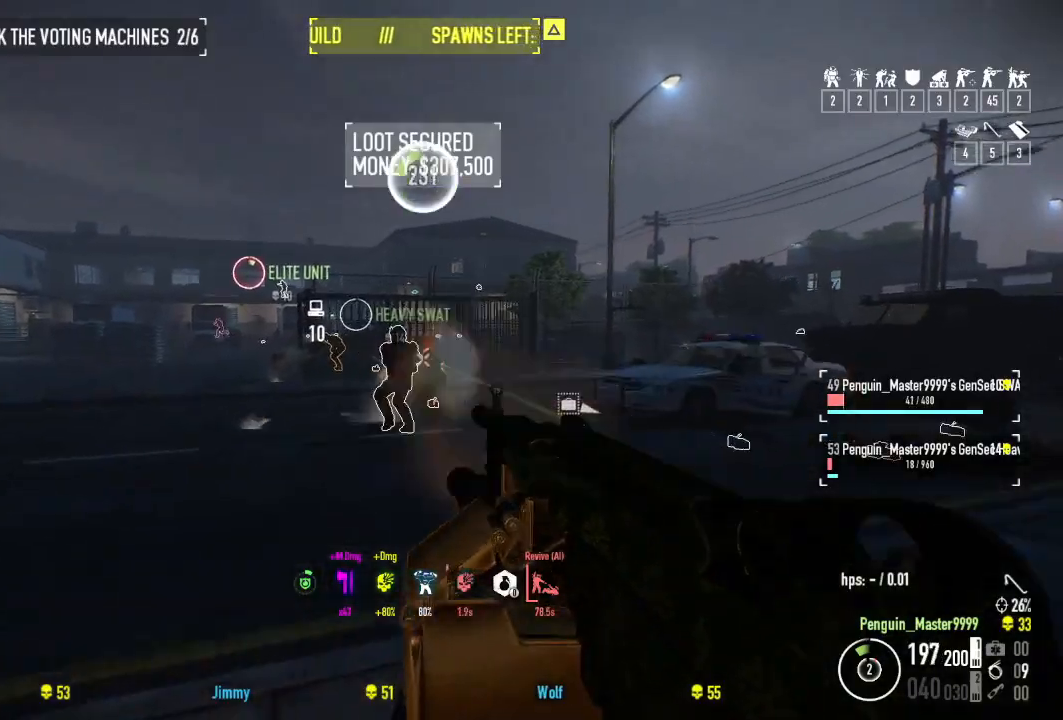
Gameplay with keyboard; each line is a JSON object with the keys held at the frame after it. "events" lists presses ("down") and releases ("up") of "a", "ctrl", "d", "e", "f", "q", "r", "s", "shift", "space", "tab" and "w" between this image and that frame as [ms after this image, input, new state], when the widget could be followed in between. No other keys are recorded. Mouse input is not recorded.
{"keys": ["shift", "w"], "events": []}
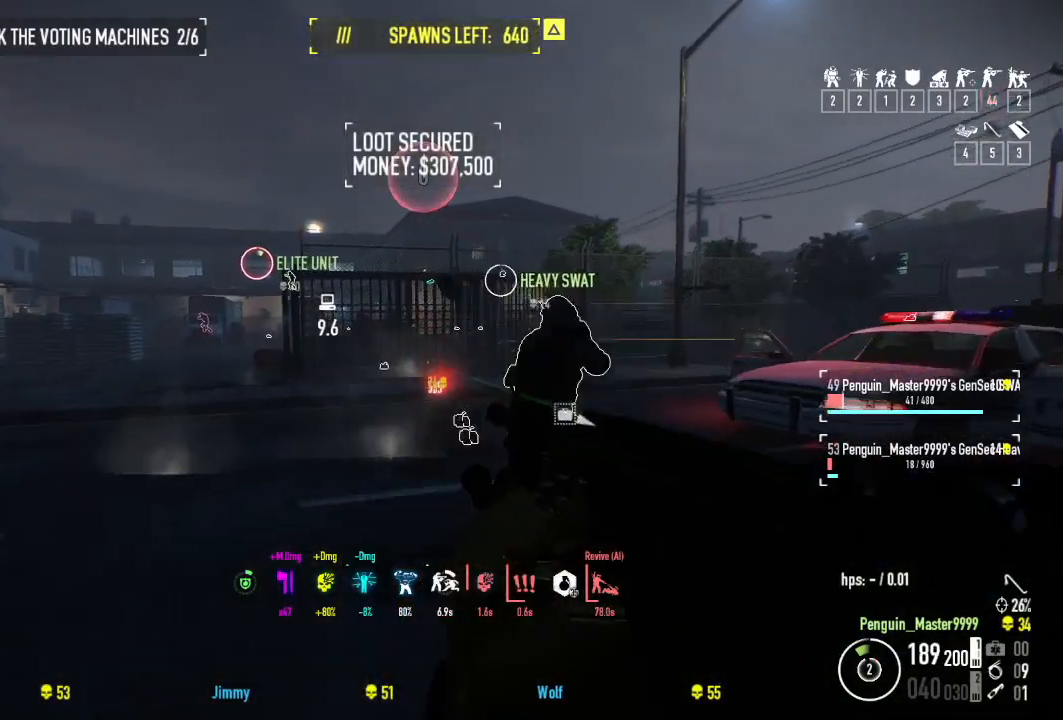
{"keys": ["shift", "w"], "events": [[167, "a", "down"], [434, "a", "up"]]}
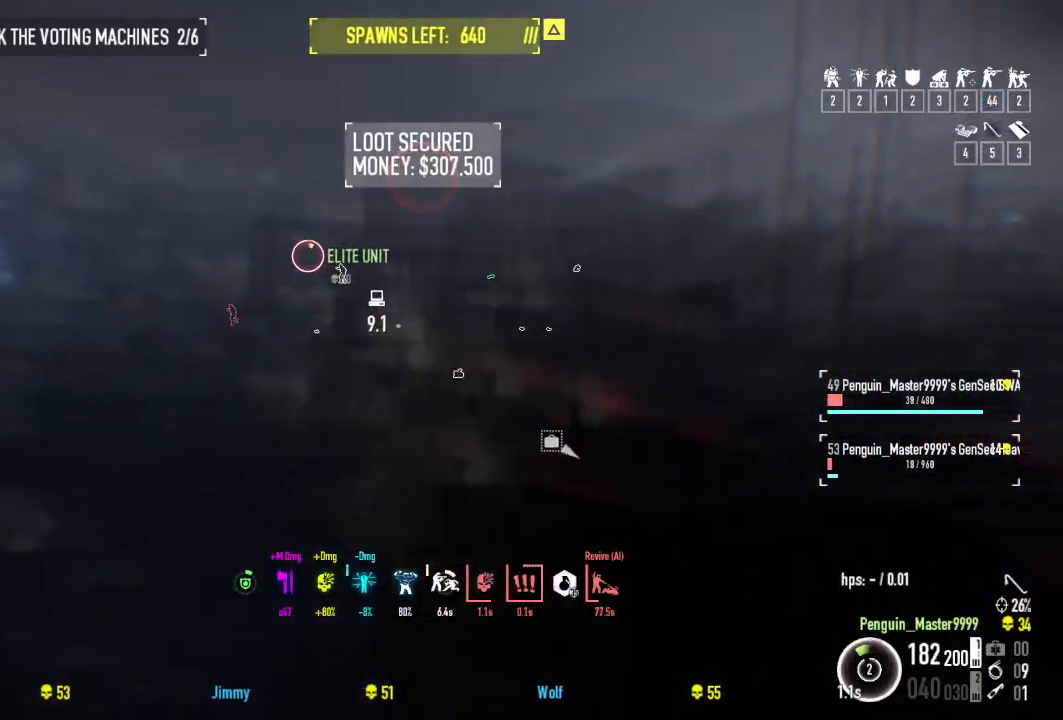
{"keys": ["a", "shift", "w"], "events": [[67, "a", "down"]]}
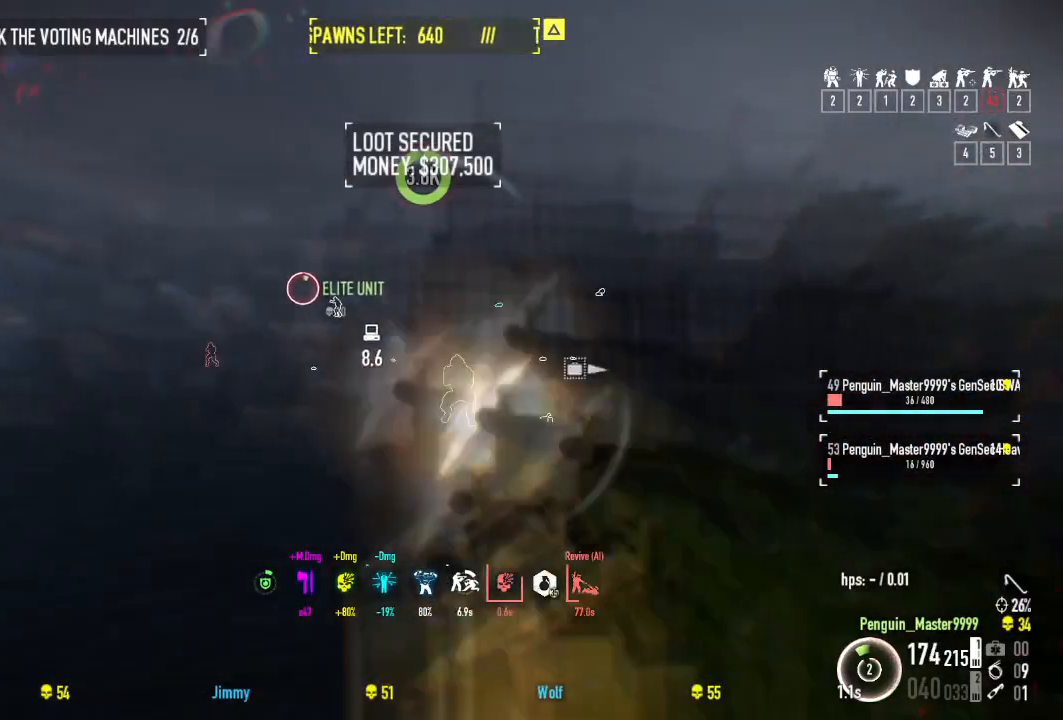
{"keys": ["a", "shift", "w"], "events": []}
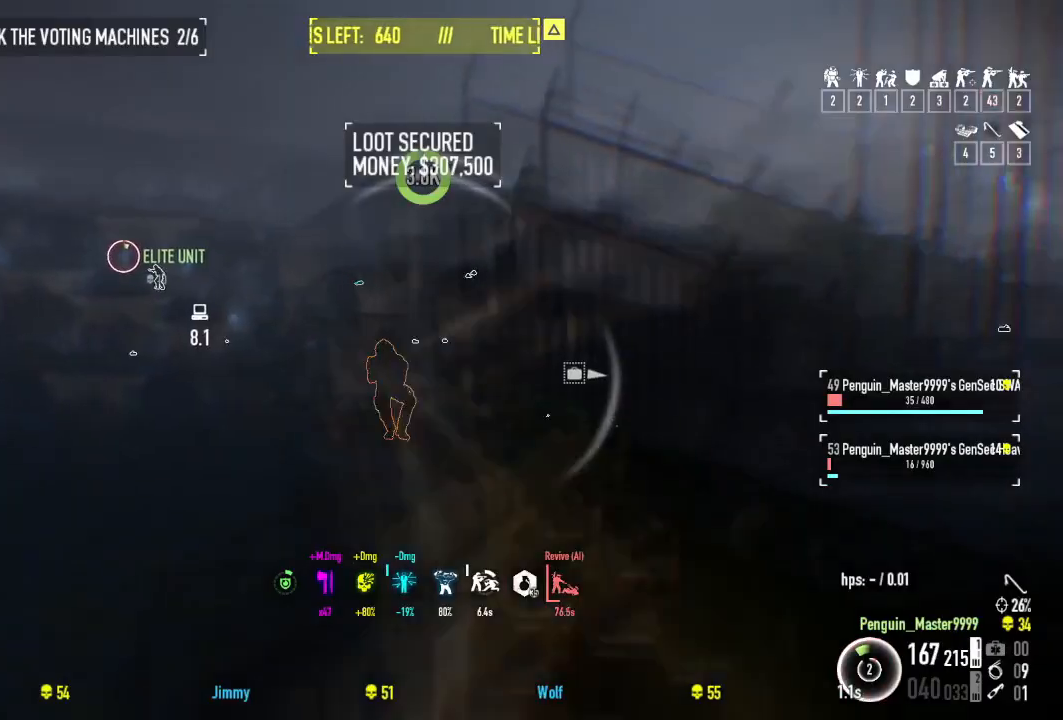
{"keys": ["shift", "w"], "events": [[384, "a", "up"]]}
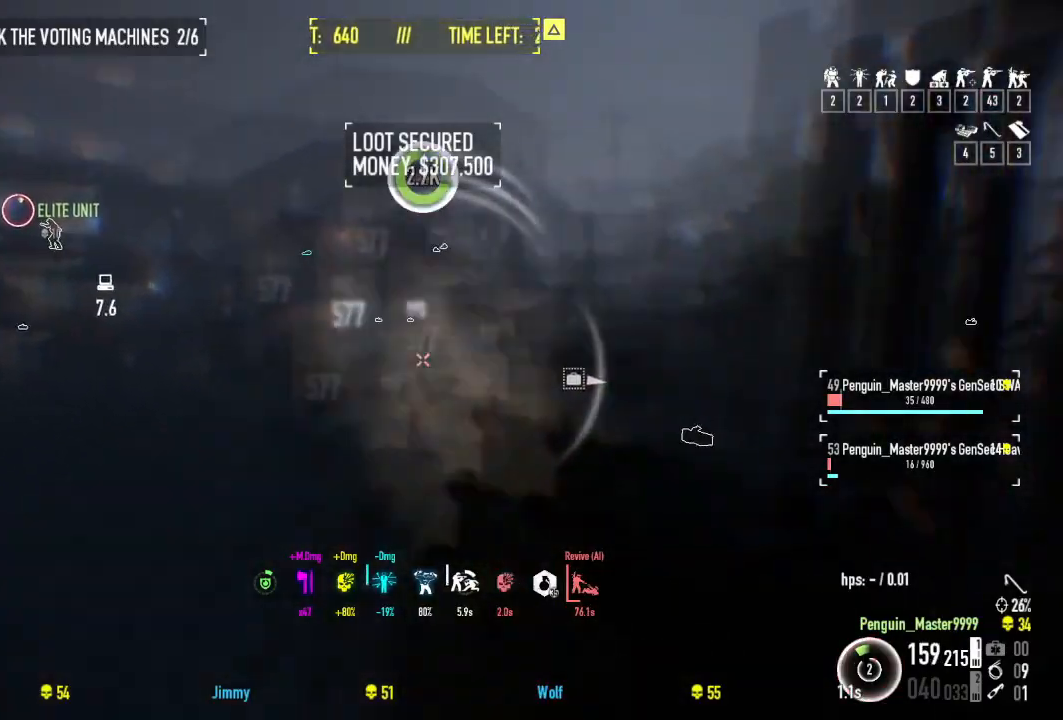
{"keys": ["shift", "w"], "events": [[367, "d", "down"], [450, "d", "up"]]}
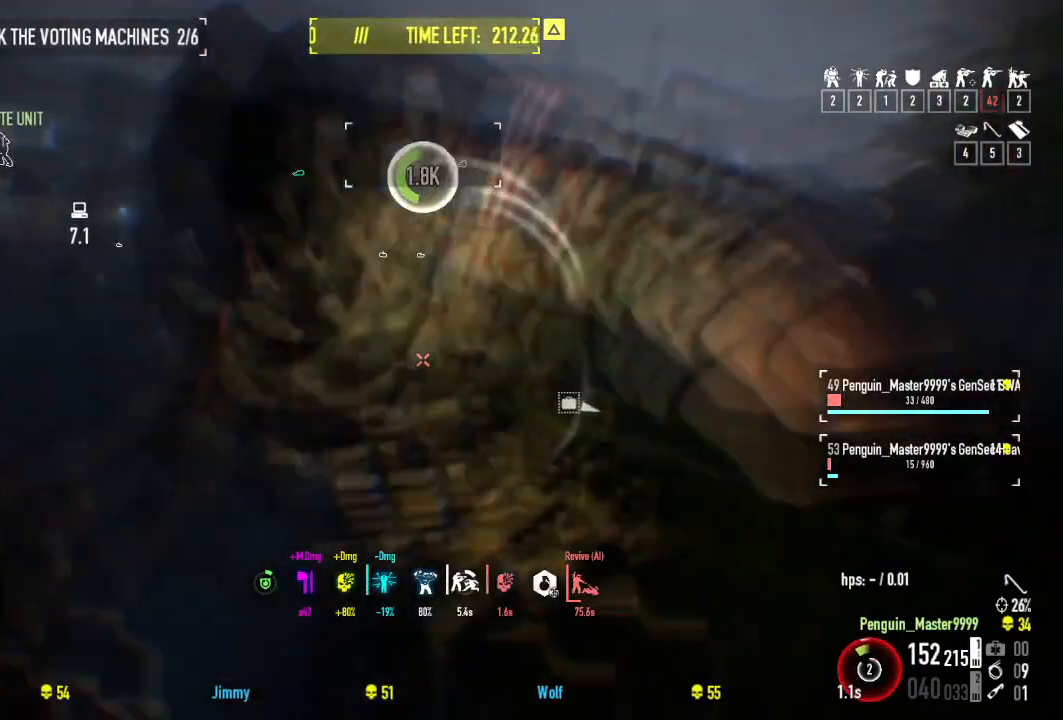
{"keys": [], "events": [[34, "w", "up"], [50, "d", "down"], [67, "shift", "up"], [150, "s", "down"], [184, "d", "up"], [367, "s", "up"]]}
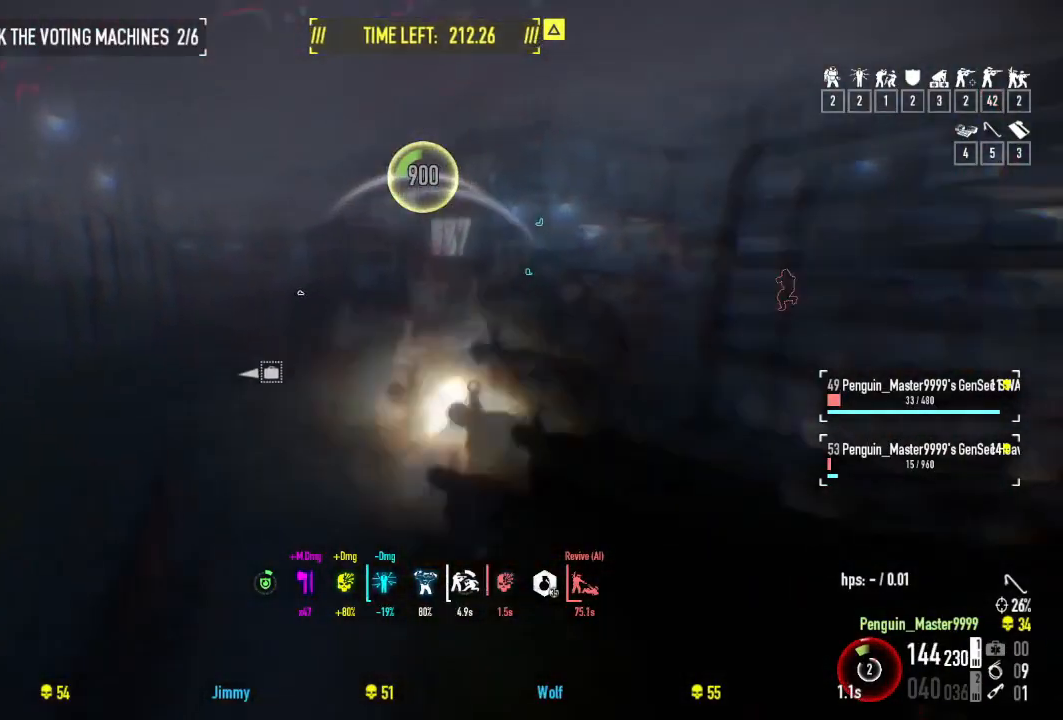
{"keys": ["s"], "events": [[84, "s", "down"], [184, "d", "down"], [284, "d", "up"]]}
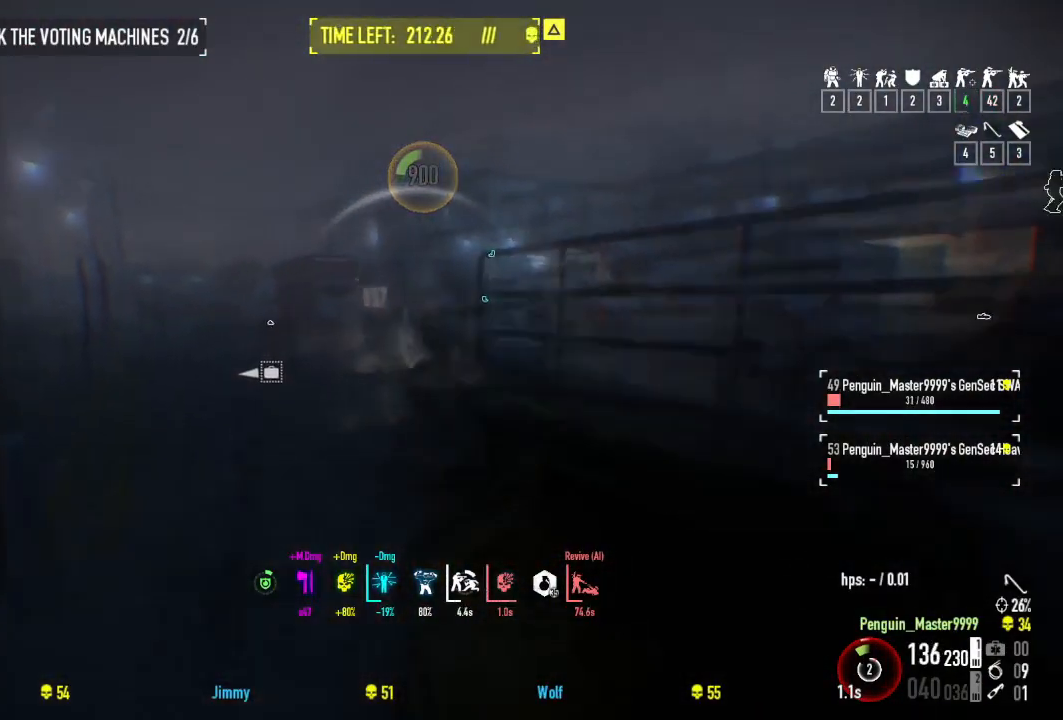
{"keys": ["d"], "events": [[117, "s", "up"], [434, "d", "down"]]}
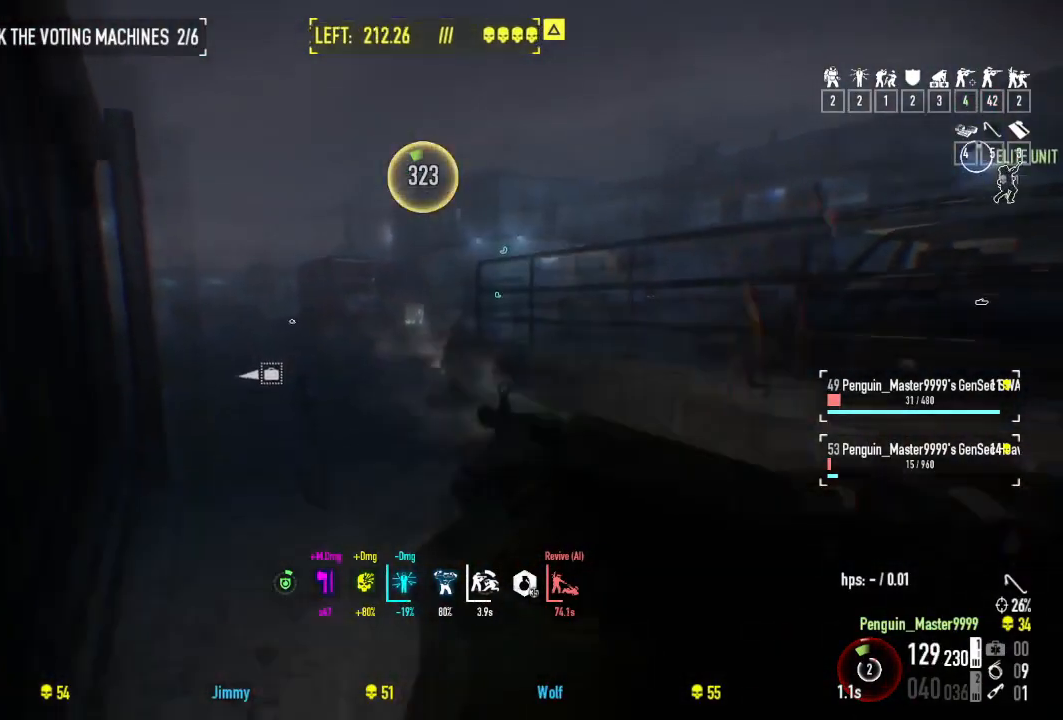
{"keys": ["shift", "w"], "events": [[317, "w", "down"], [417, "d", "up"], [484, "shift", "down"]]}
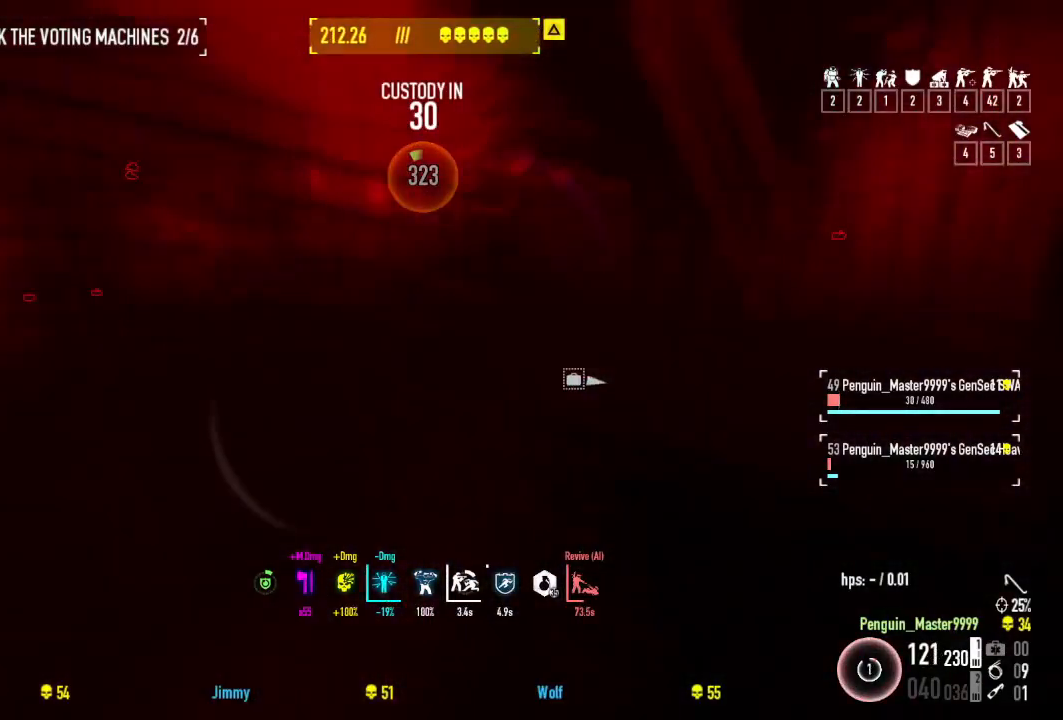
{"keys": ["w"], "events": [[484, "shift", "up"]]}
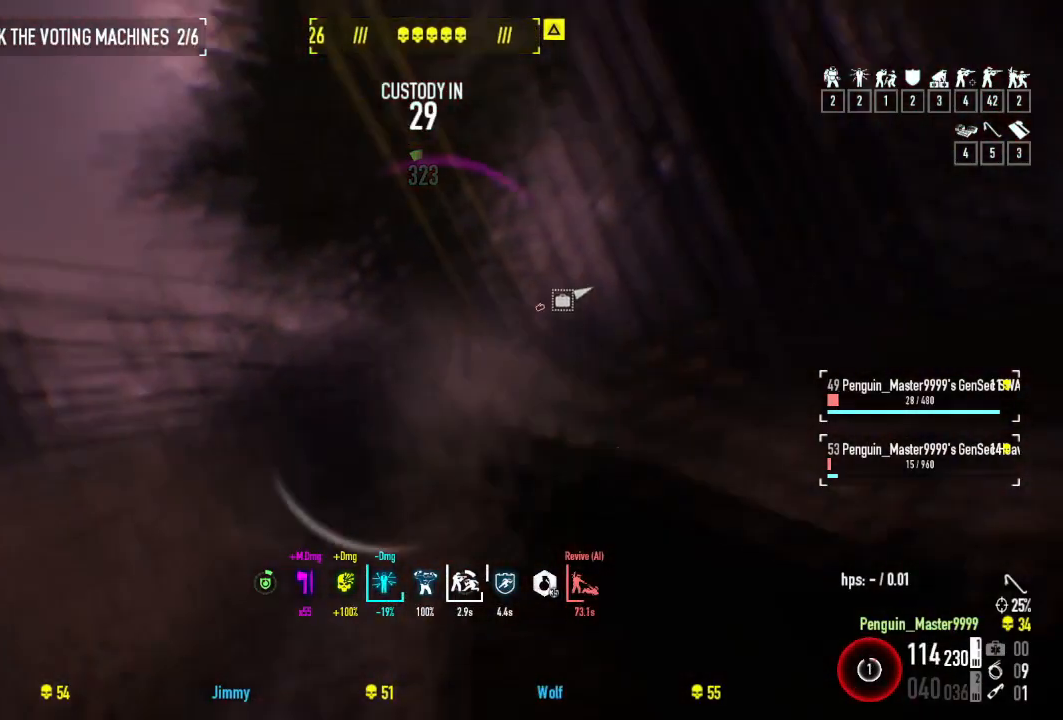
{"keys": [], "events": [[17, "w", "up"]]}
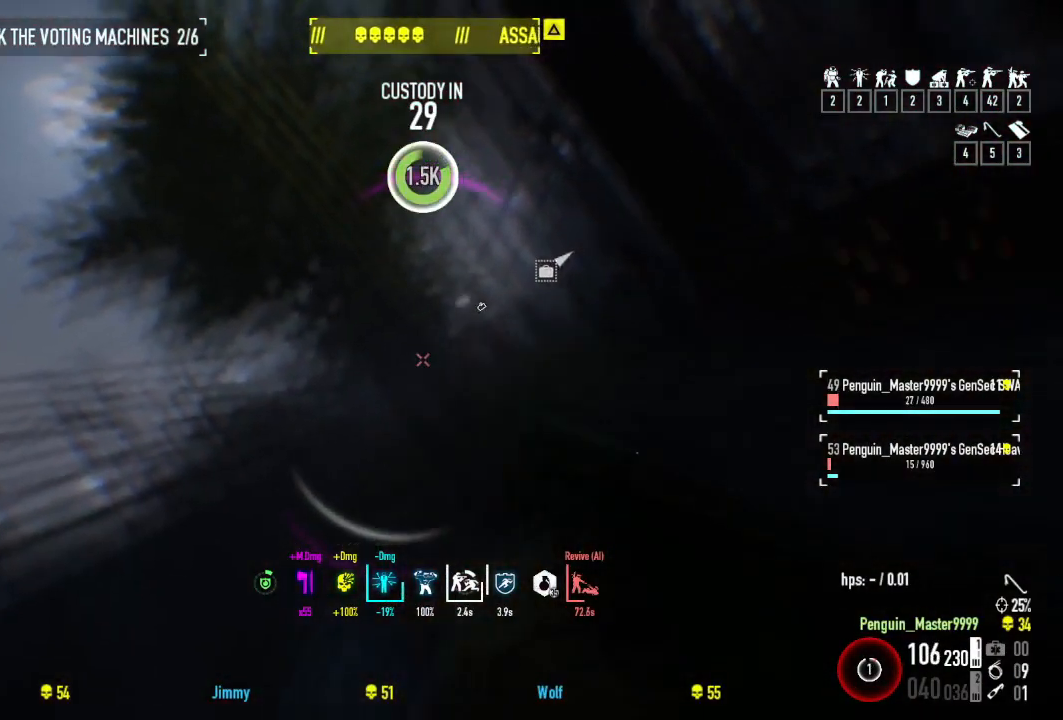
{"keys": [], "events": []}
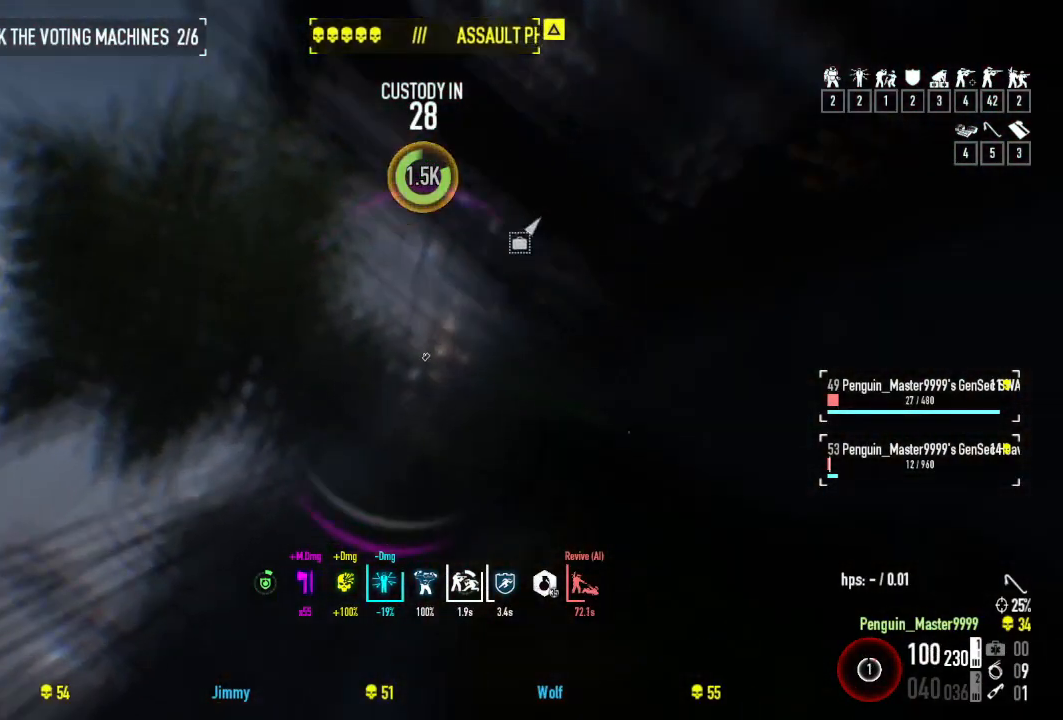
{"keys": [], "events": []}
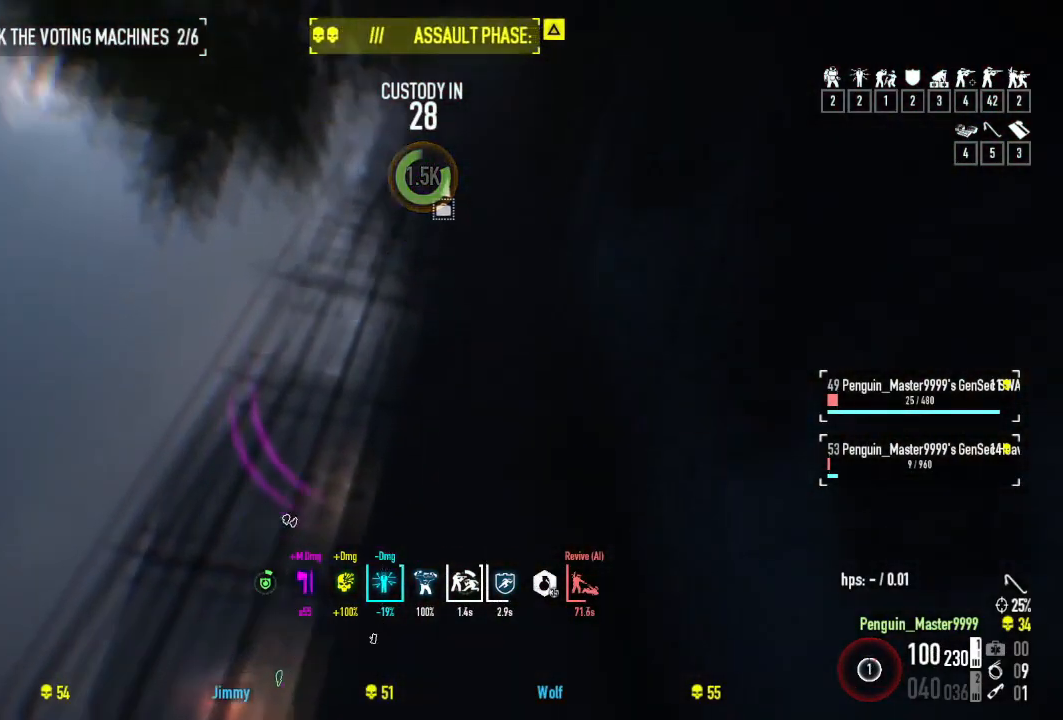
{"keys": [], "events": []}
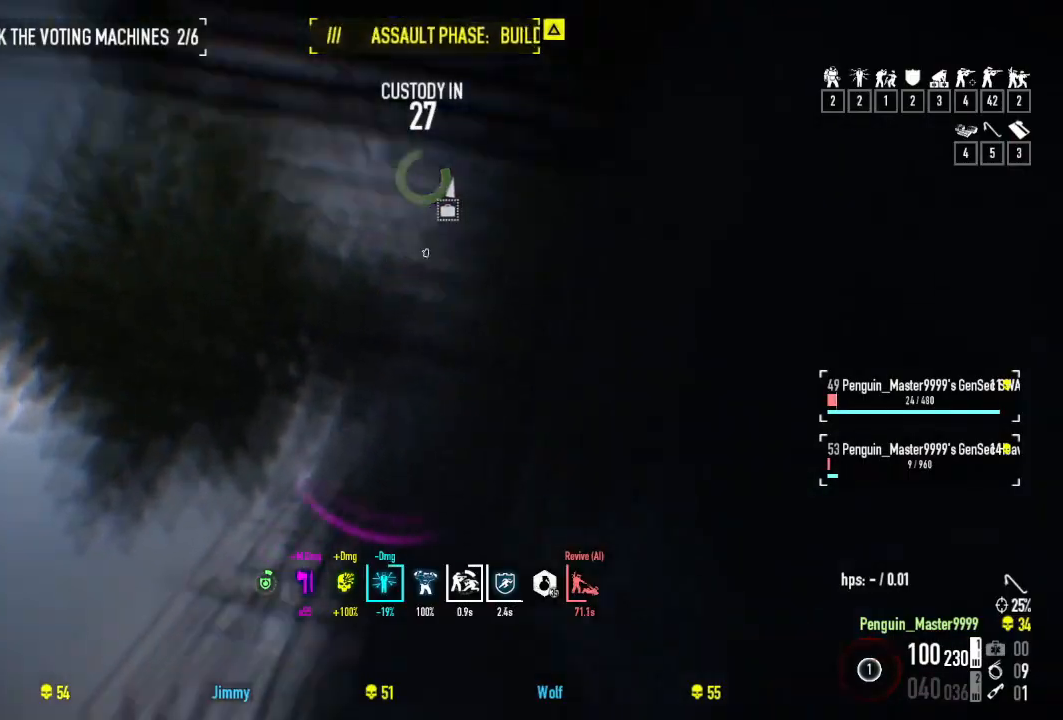
{"keys": [], "events": [[267, "f", "down"], [384, "f", "up"]]}
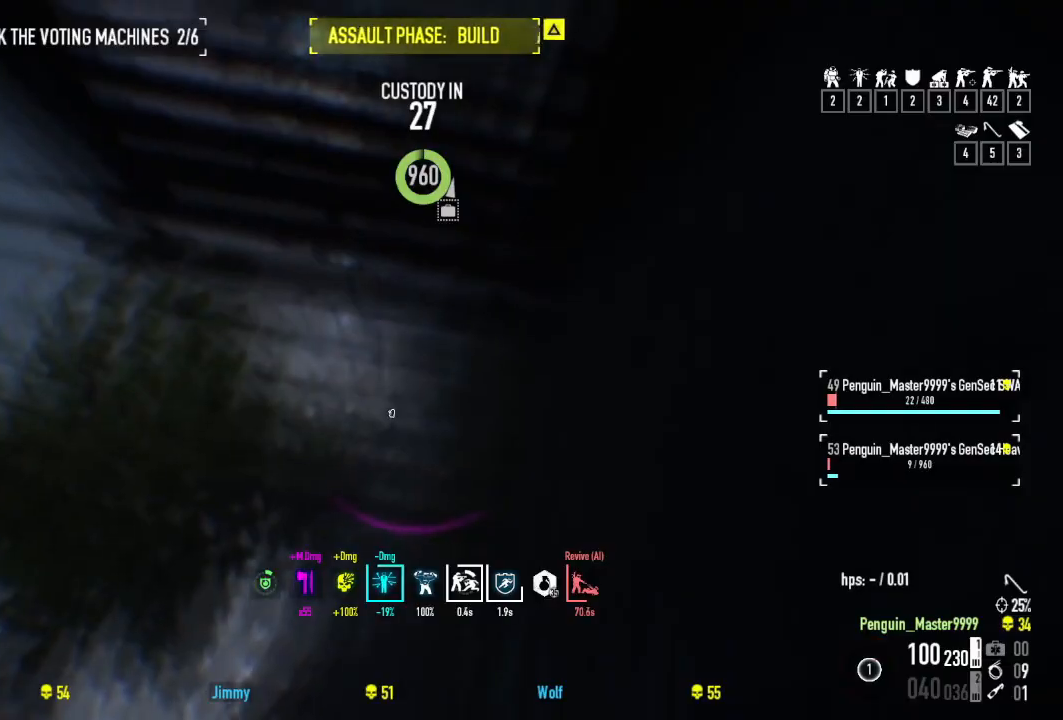
{"keys": [], "events": []}
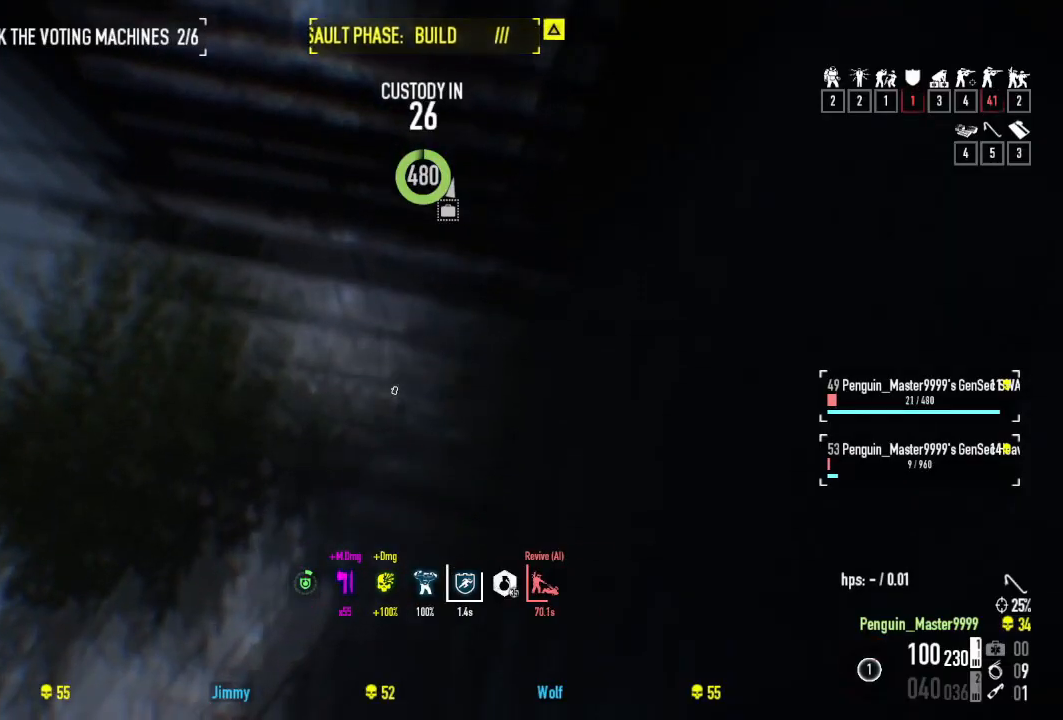
{"keys": [], "events": []}
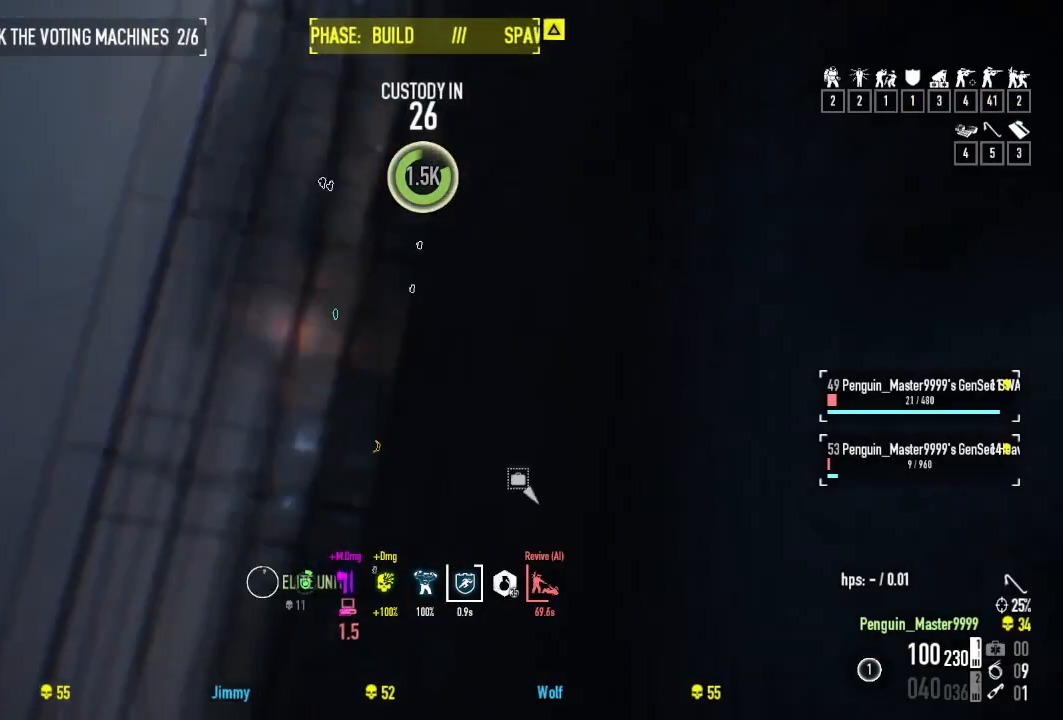
{"keys": [], "events": []}
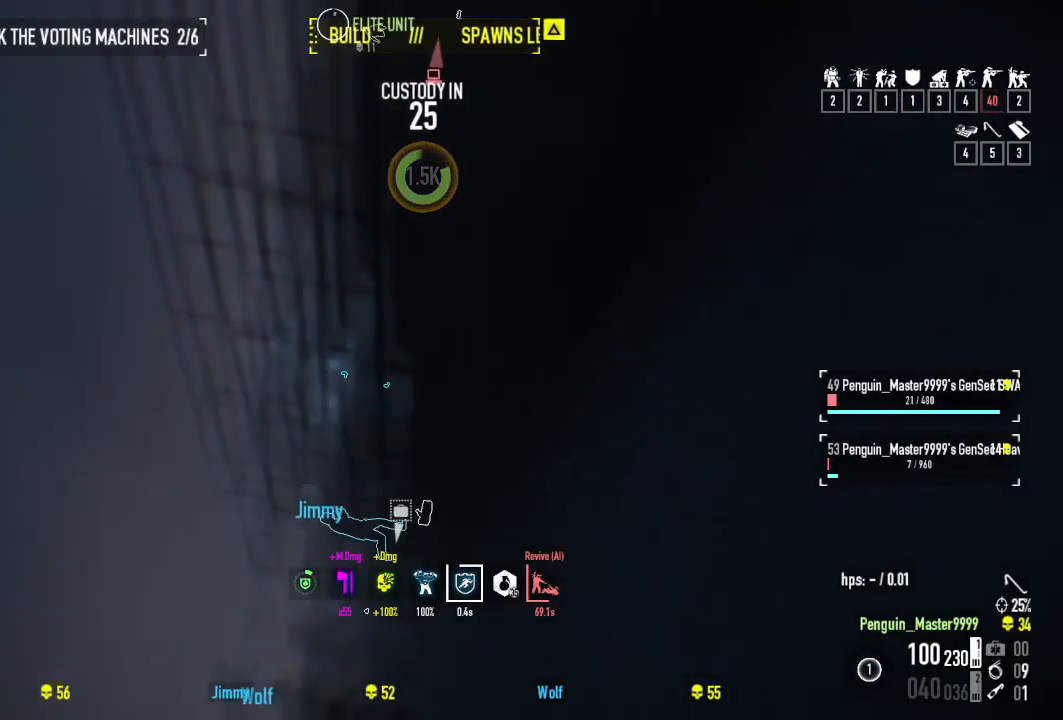
{"keys": [], "events": []}
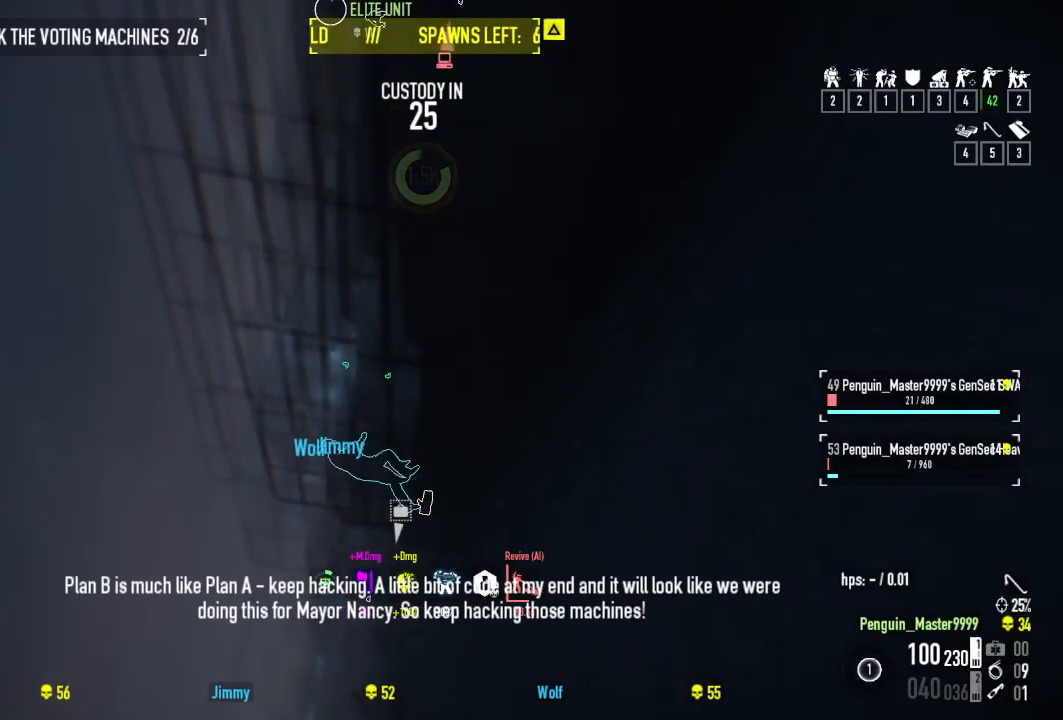
{"keys": [], "events": []}
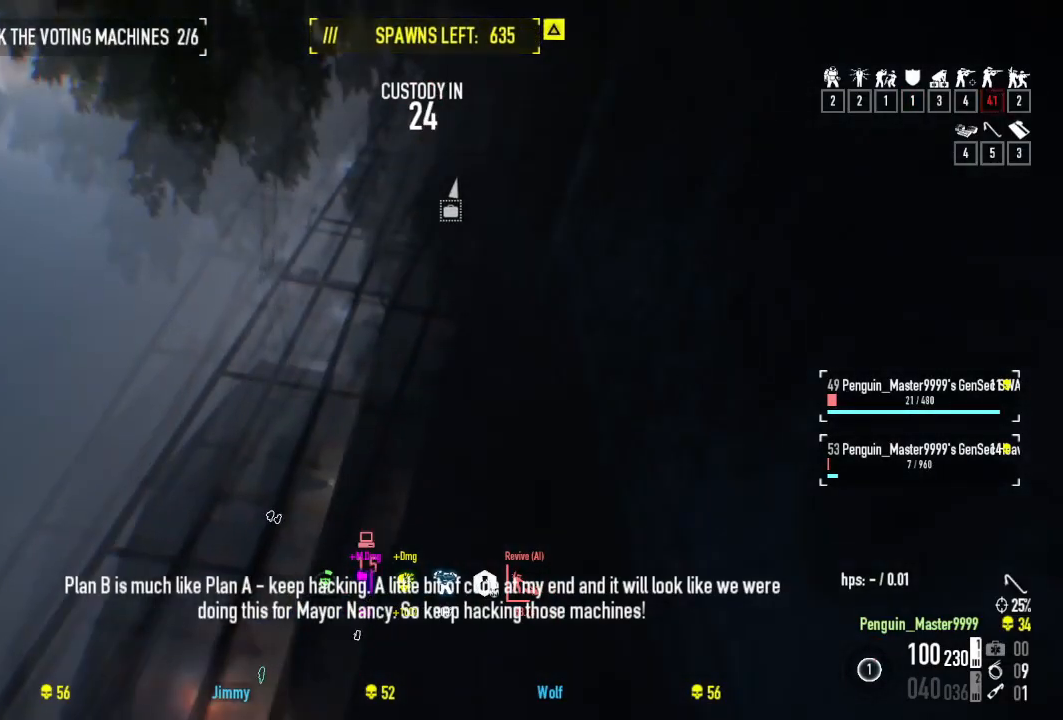
{"keys": [], "events": []}
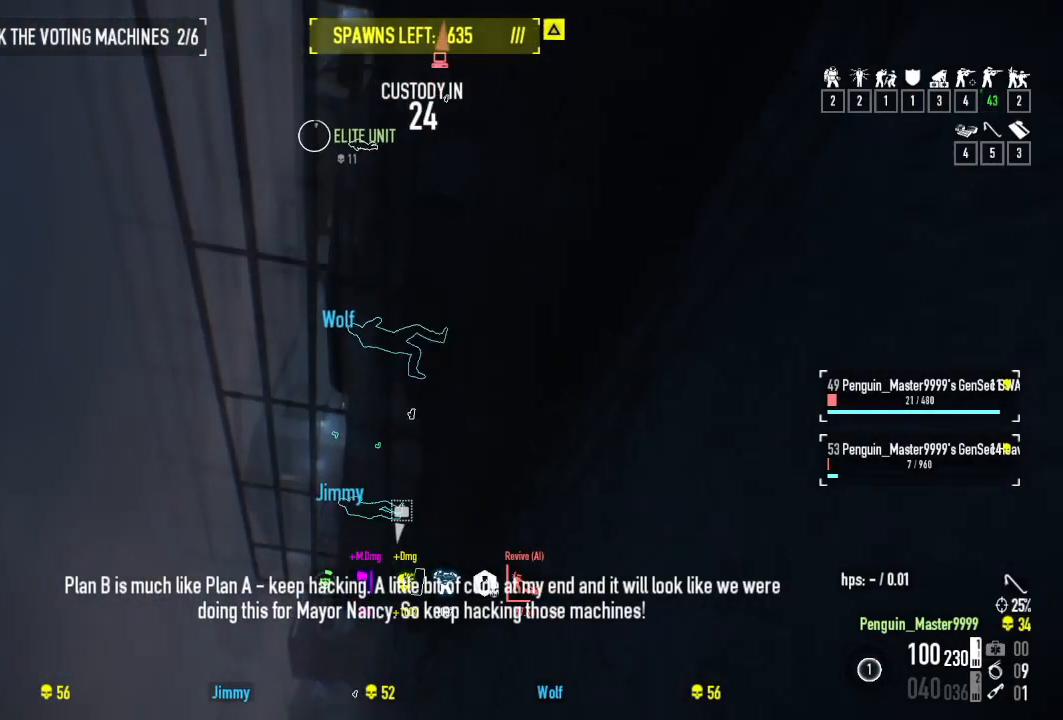
{"keys": [], "events": [[217, "f", "down"], [284, "f", "up"]]}